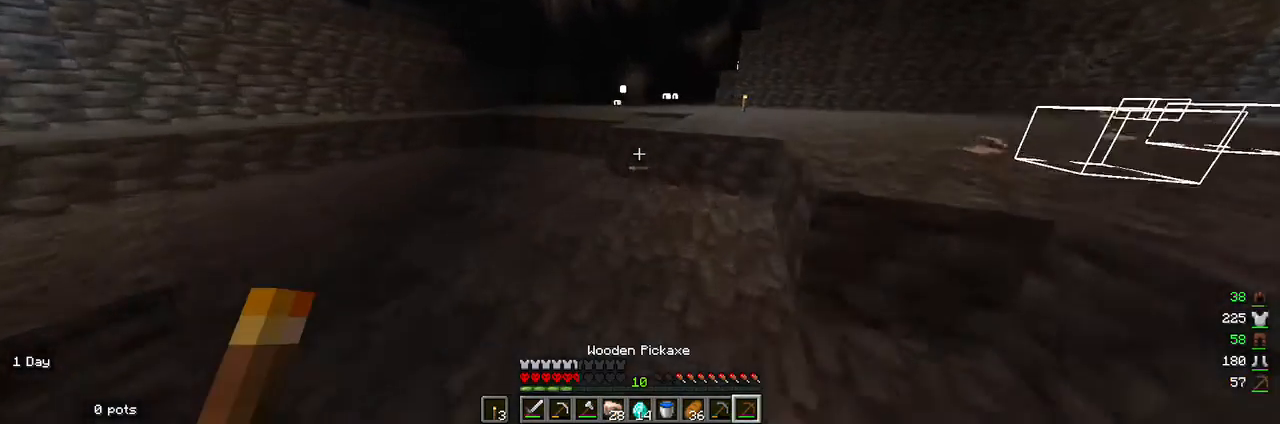
Gameplay with keyboard and mouse; each line is a JSON object with the keys and mouse buttons held at the frame after it. "events" lists presses ("down") and releases ("up") of "a", "d", "s", "w", "mouse_left" and "mouse_right" between this image and that frame as [ms after this image, input, new state], when the widget could be followed in between. "mouse_left", "mouse_right" = the "left", "right" buttons of the "mouse" list. No other keys are recorded. Fast repeated clicks can show as one long hold. Mouse movement is not recorded.
{"keys": ["d", "w"], "mouse": [], "events": [[400, "d", "down"]]}
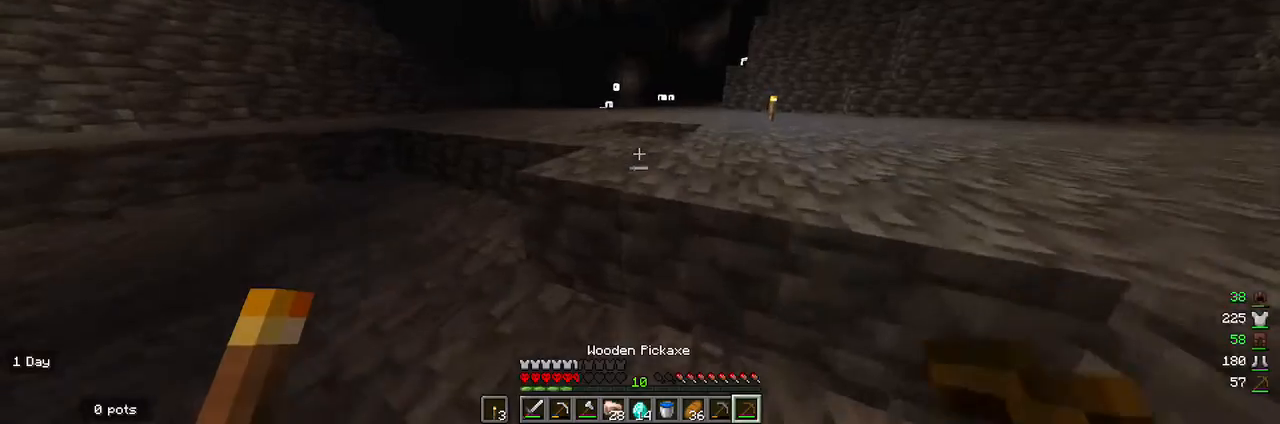
{"keys": ["a", "w"], "mouse": [], "events": [[167, "d", "up"], [267, "a", "down"]]}
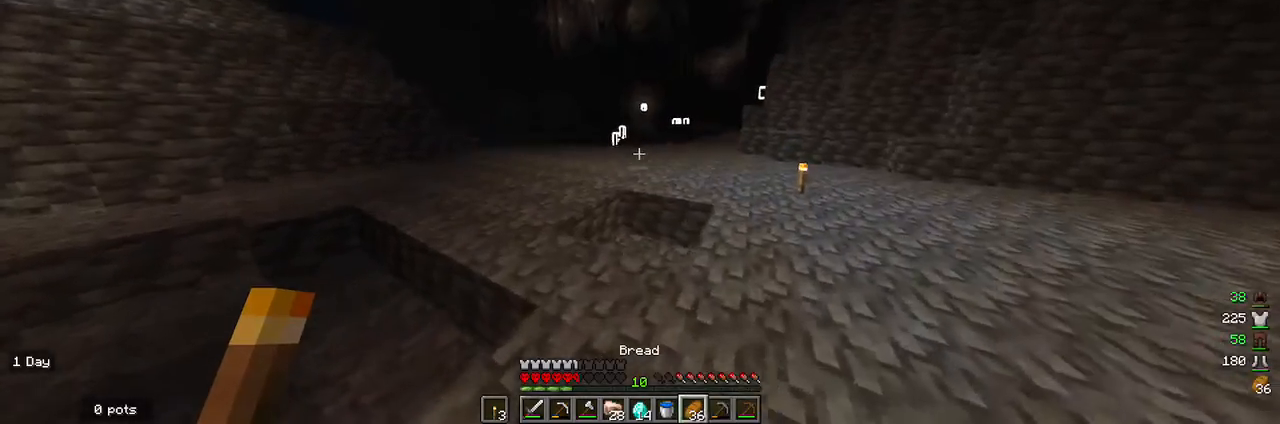
{"keys": ["w"], "mouse": [], "events": [[500, "a", "up"]]}
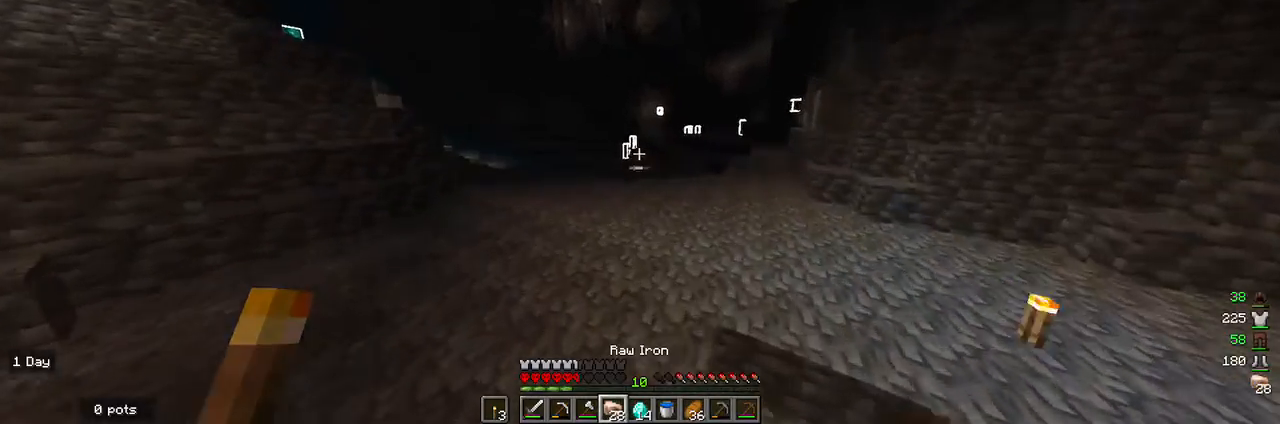
{"keys": ["w"], "mouse": [], "events": [[267, "d", "down"], [467, "d", "up"]]}
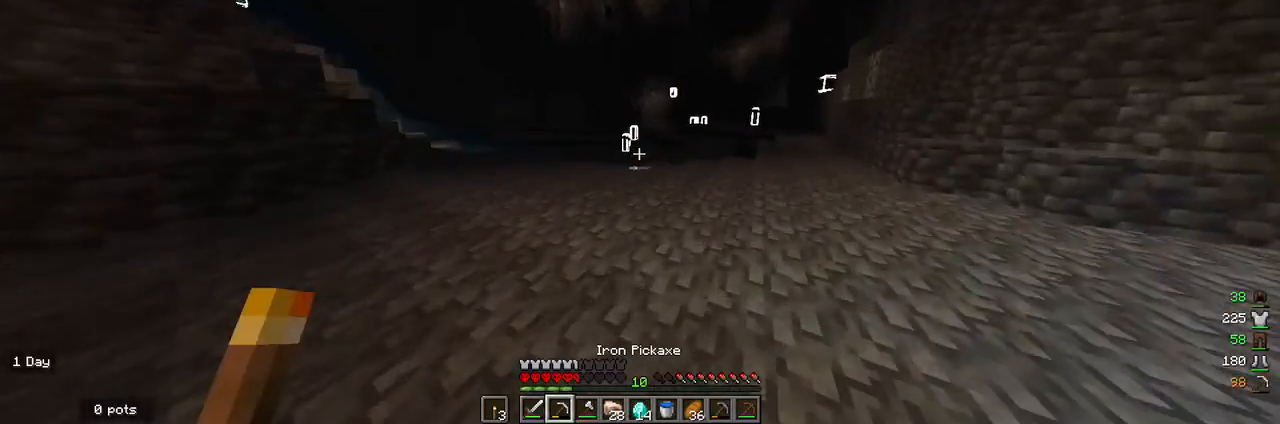
{"keys": ["d", "w"], "mouse": [], "events": [[467, "d", "down"]]}
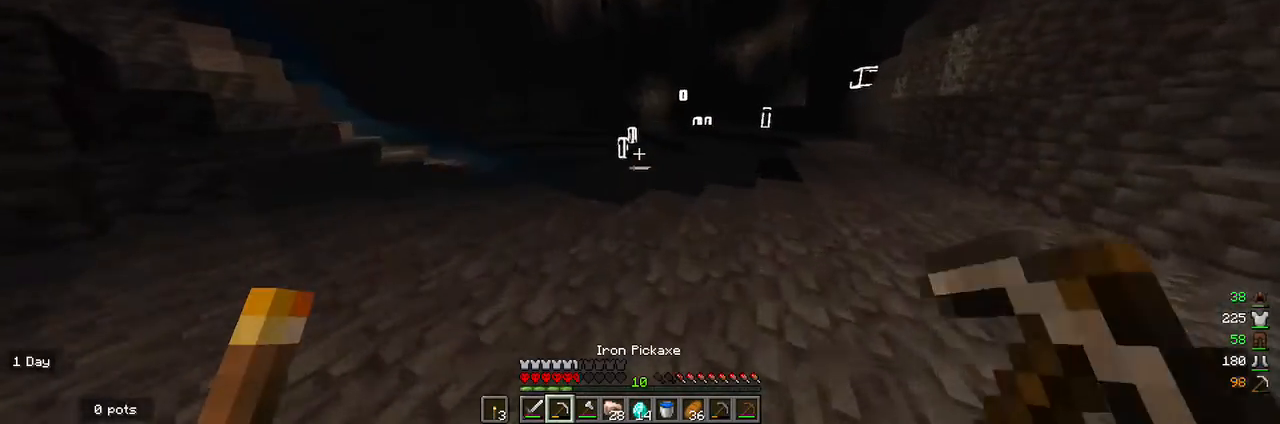
{"keys": [], "mouse": [], "events": [[267, "d", "up"], [367, "w", "up"]]}
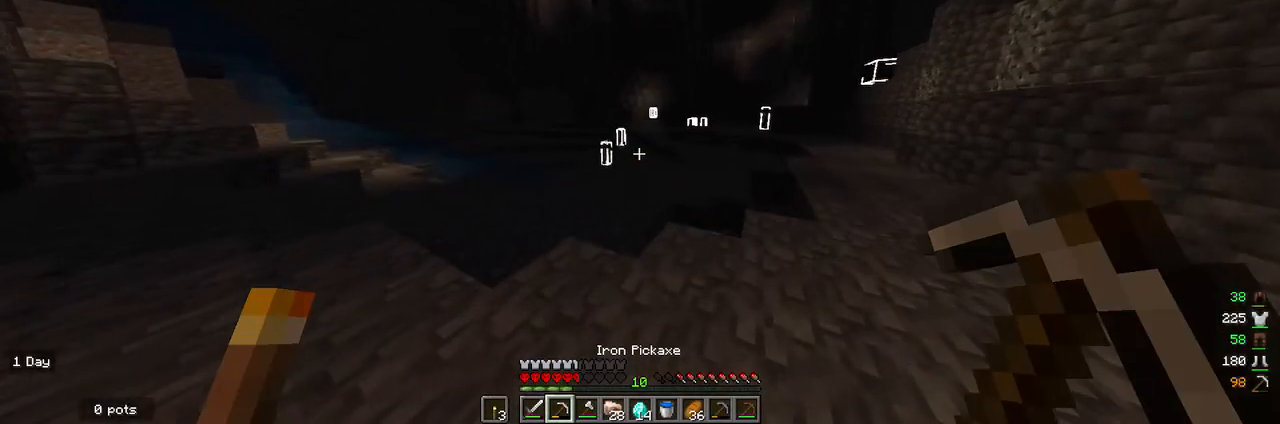
{"keys": ["d"], "mouse": [], "events": [[367, "d", "down"]]}
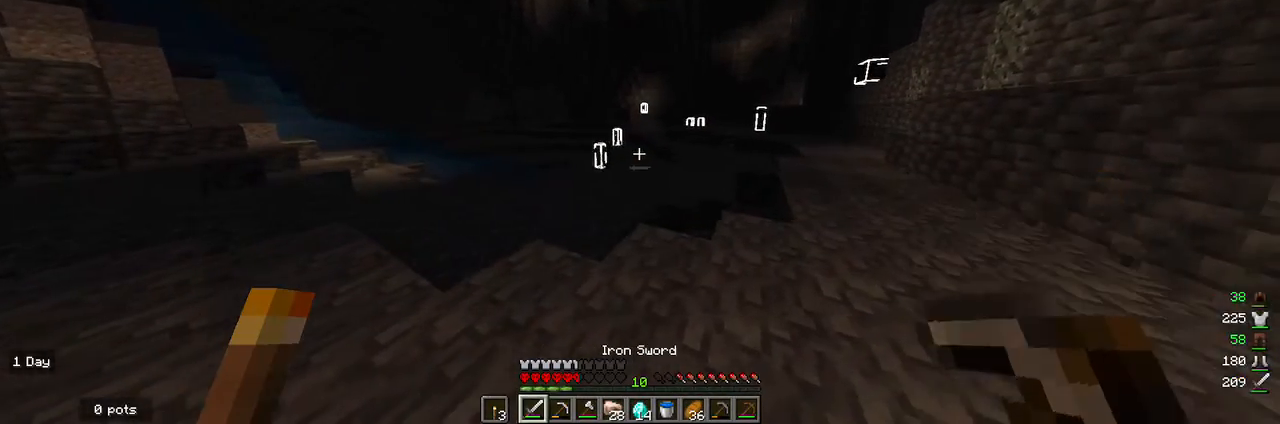
{"keys": ["d"], "mouse": [], "events": [[67, "d", "up"], [467, "d", "down"]]}
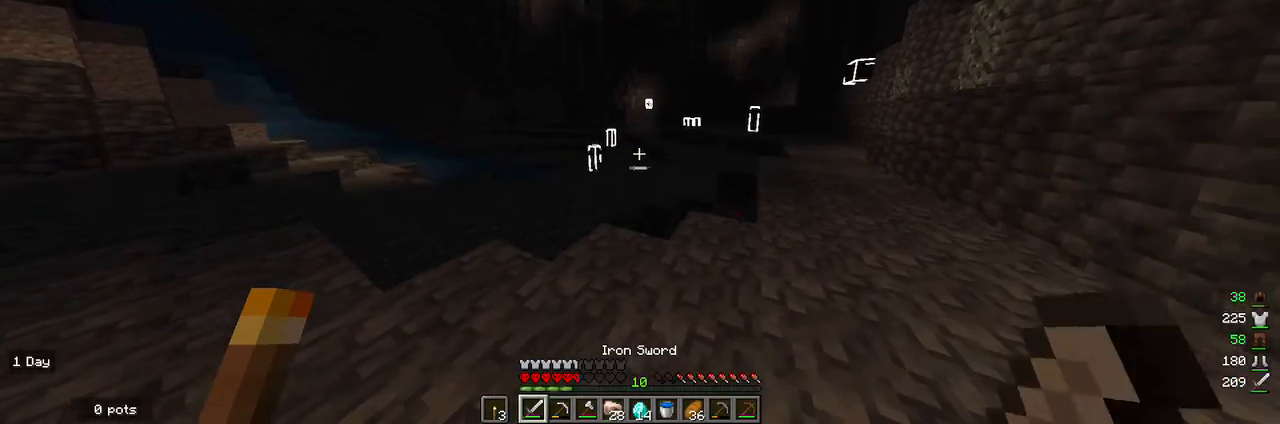
{"keys": ["d", "w"], "mouse": [], "events": [[133, "w", "down"]]}
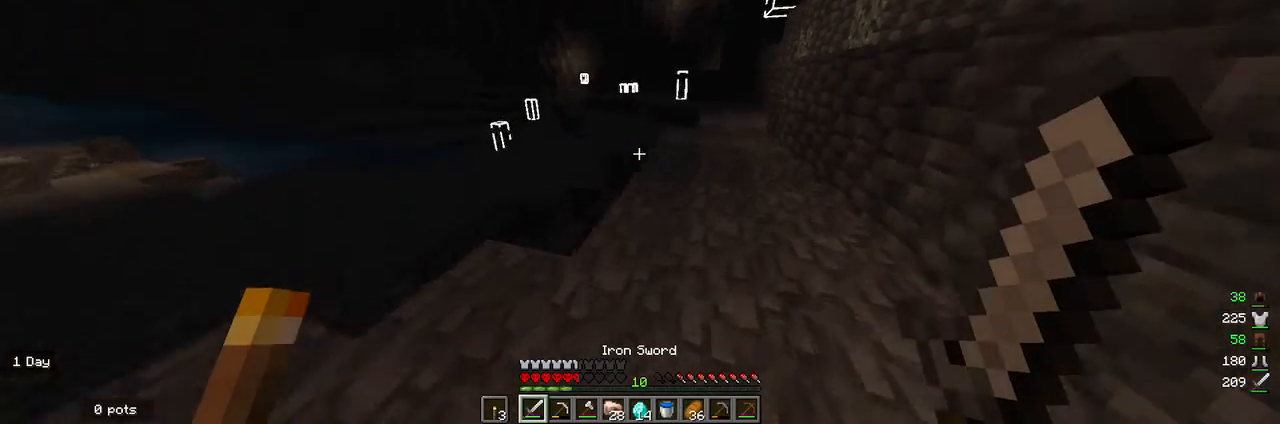
{"keys": [], "mouse": [], "events": [[200, "mouse_right", "down"], [267, "d", "up"], [333, "mouse_right", "up"], [400, "w", "up"]]}
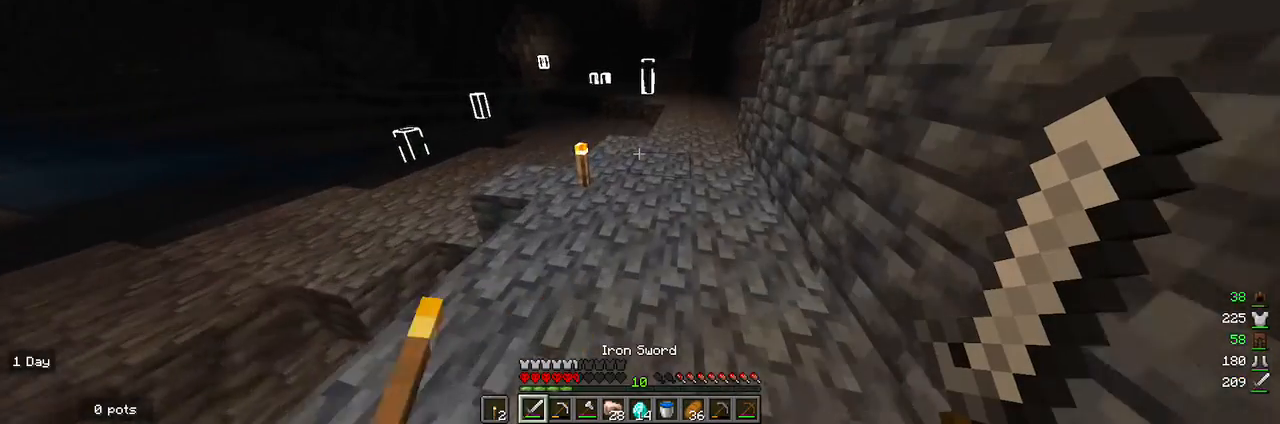
{"keys": [], "mouse": [], "events": []}
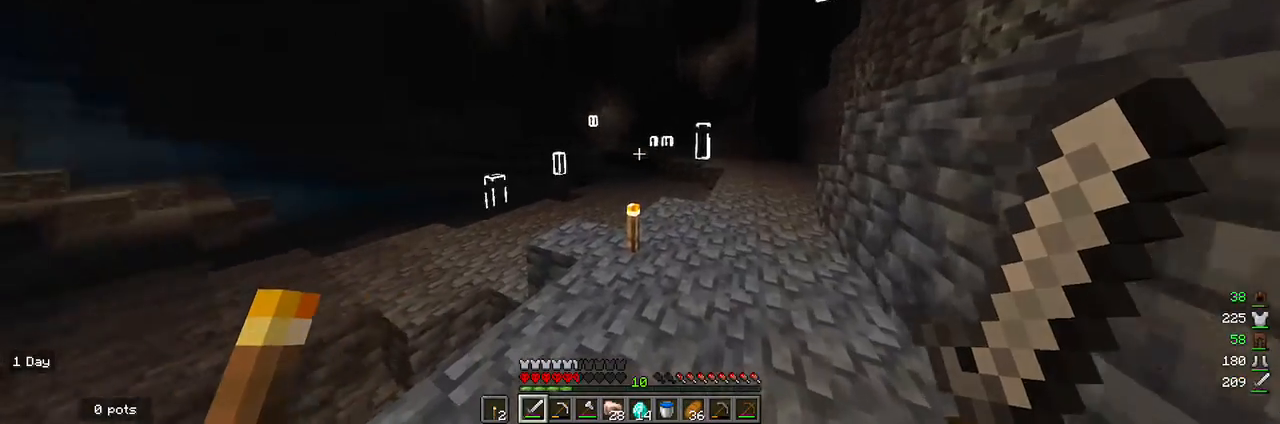
{"keys": ["s"], "mouse": [], "events": [[33, "s", "down"]]}
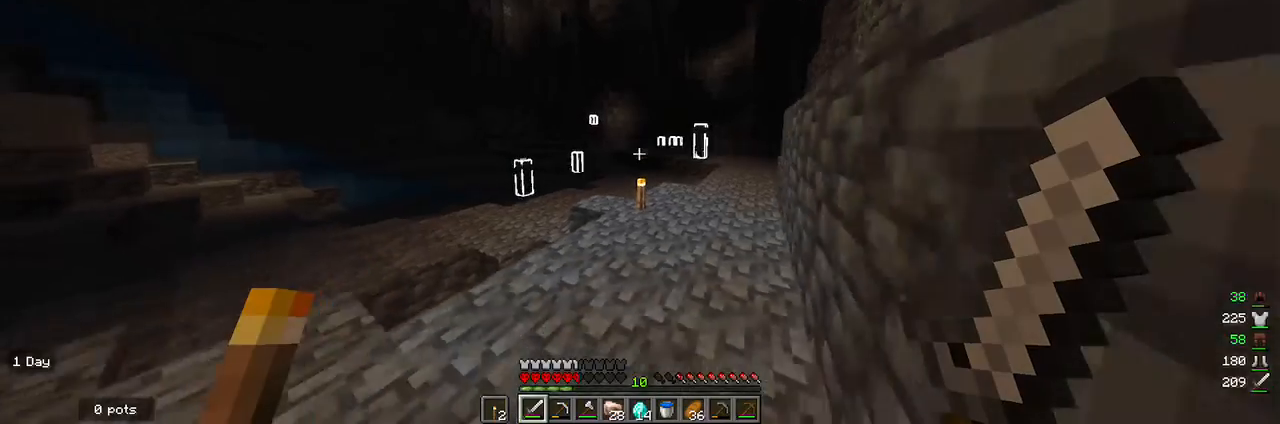
{"keys": ["s"], "mouse": [], "events": []}
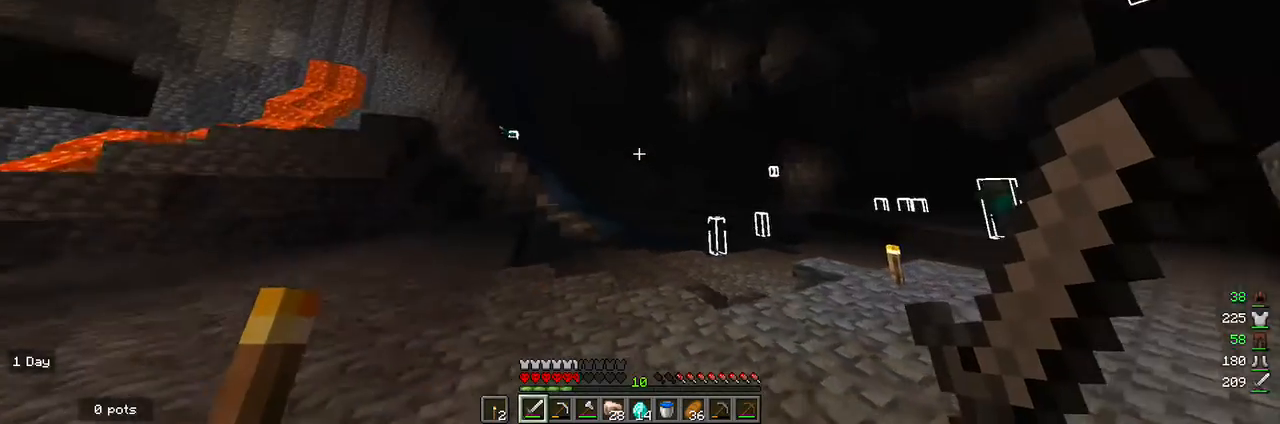
{"keys": ["a"], "mouse": [], "events": [[100, "a", "down"], [167, "s", "up"]]}
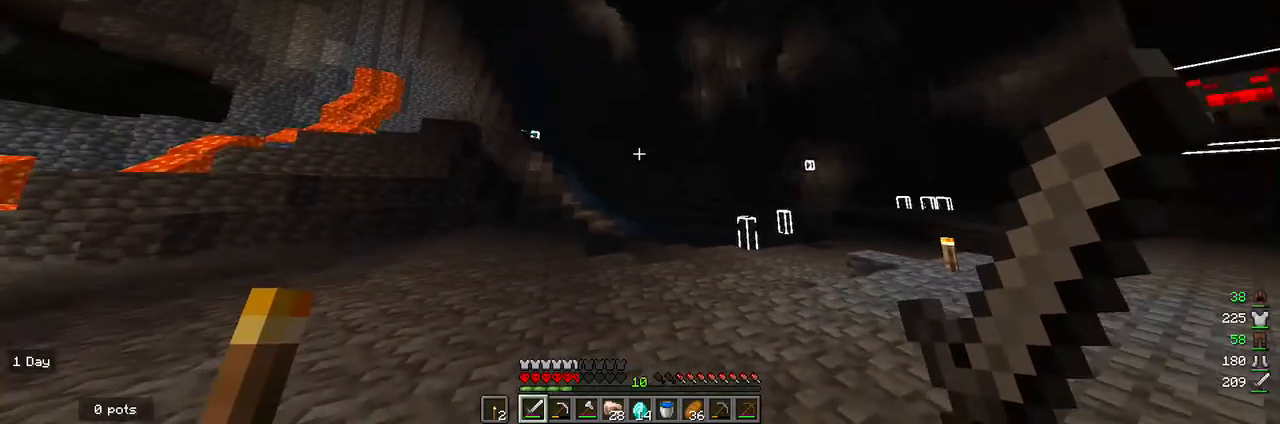
{"keys": ["a"], "mouse": [], "events": []}
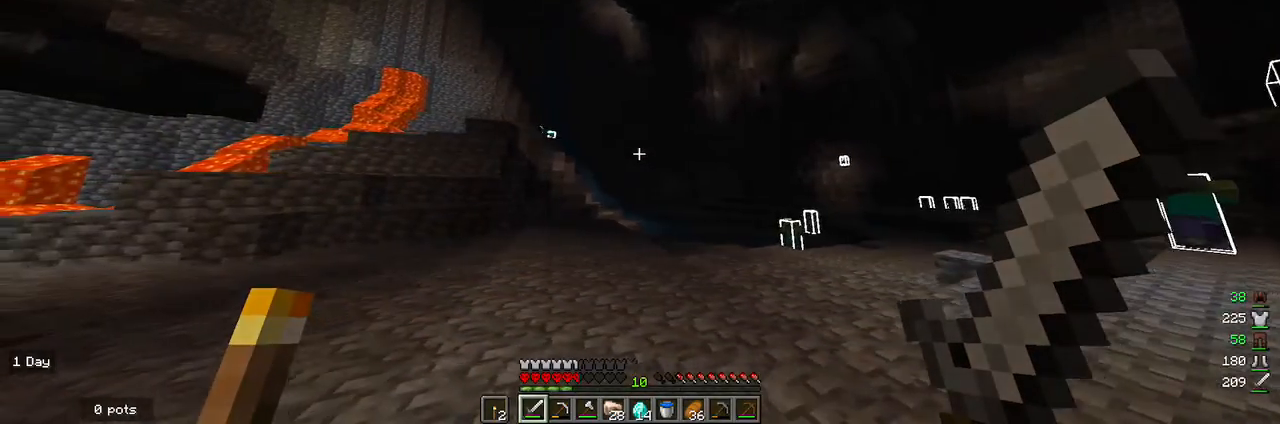
{"keys": [], "mouse": [], "events": [[67, "s", "down"], [133, "a", "up"], [467, "s", "up"]]}
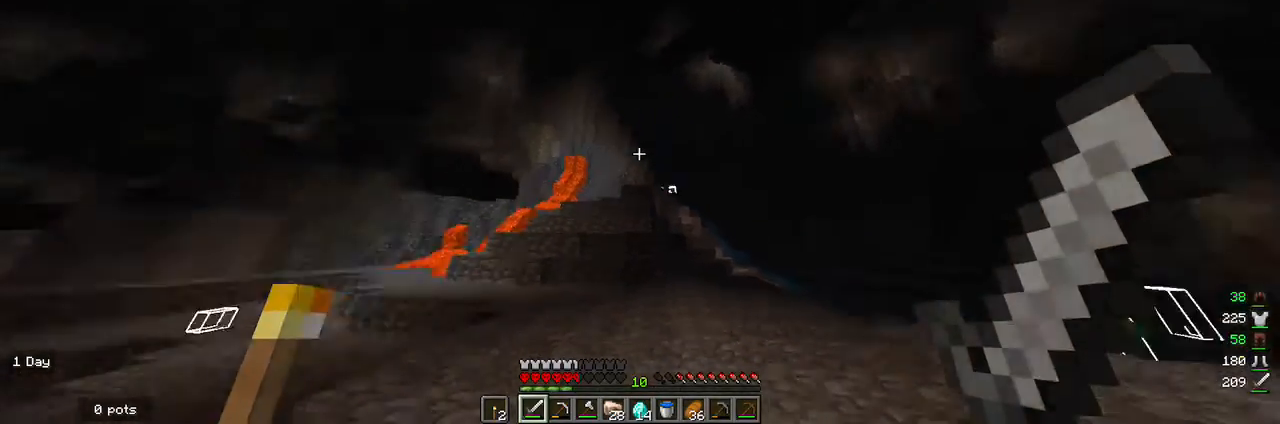
{"keys": ["w"], "mouse": [], "events": [[67, "w", "down"]]}
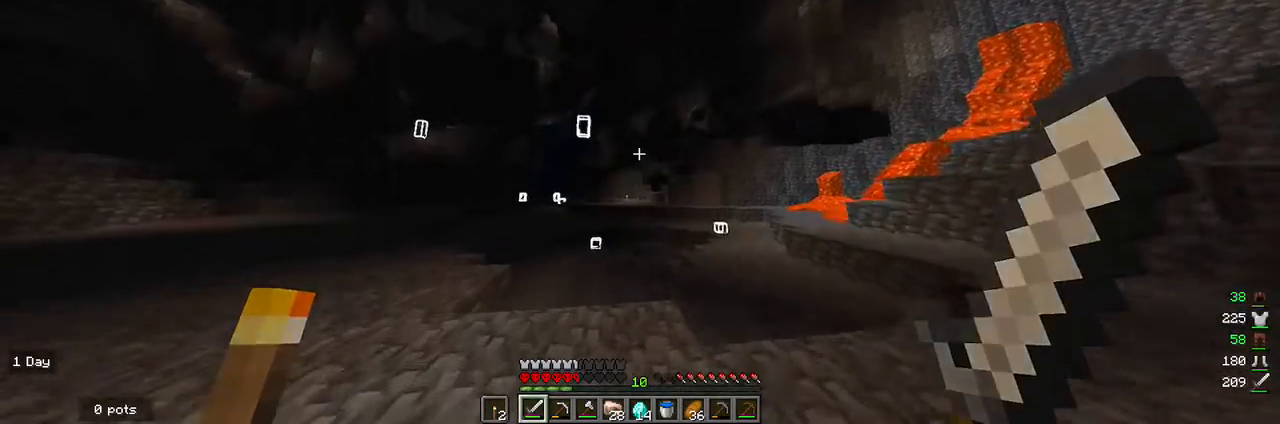
{"keys": ["w"], "mouse": [], "events": []}
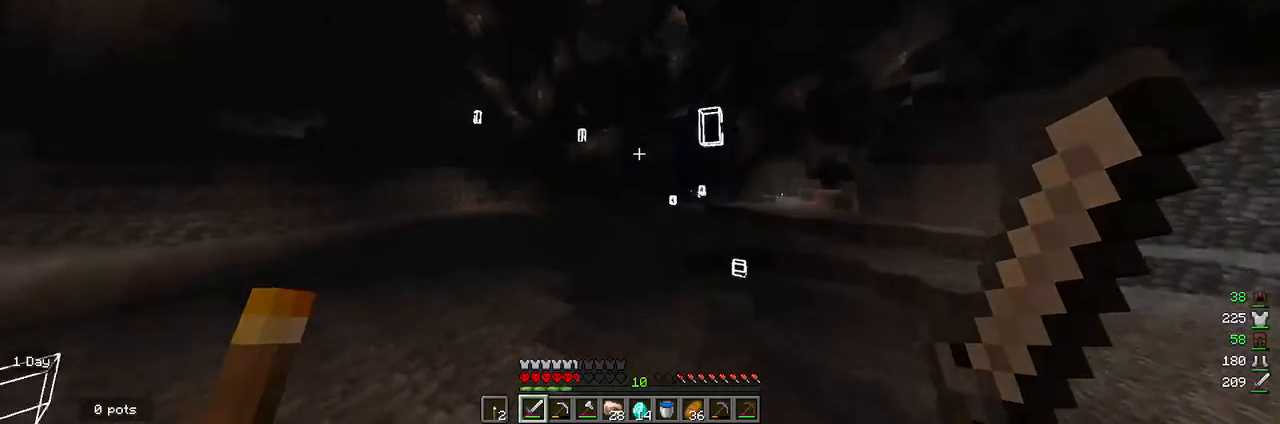
{"keys": ["a", "w"], "mouse": [], "events": [[33, "a", "down"]]}
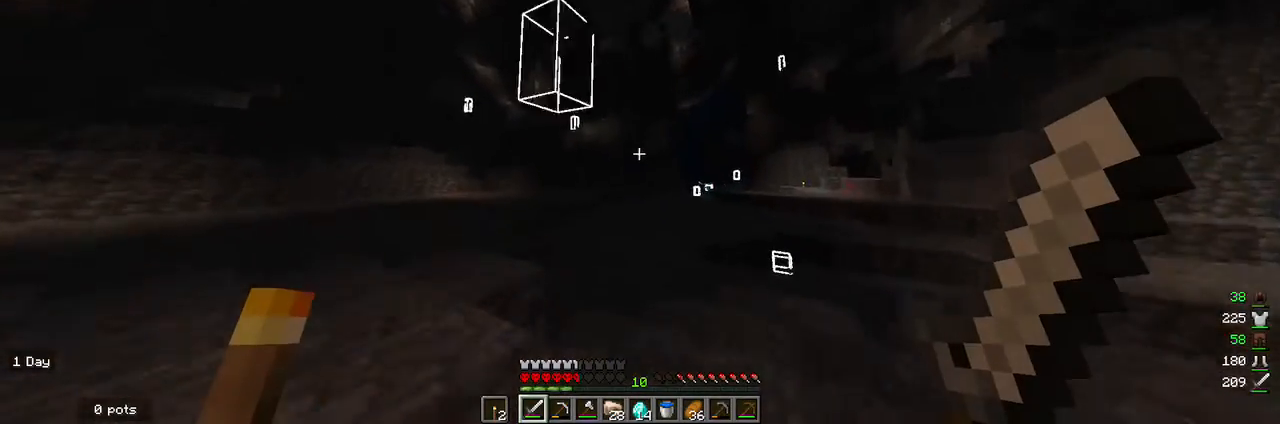
{"keys": ["a", "w"], "mouse": [], "events": []}
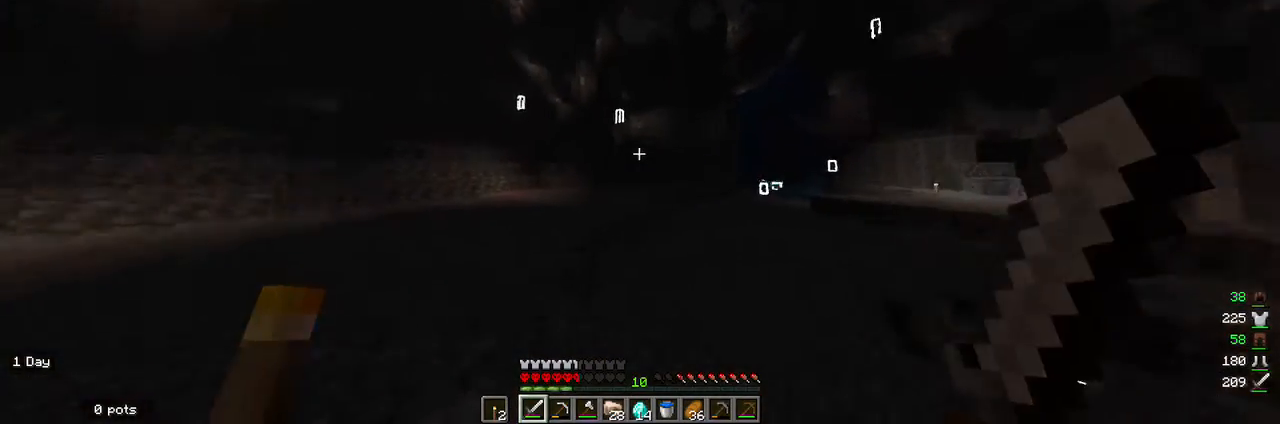
{"keys": ["a", "w"], "mouse": [], "events": []}
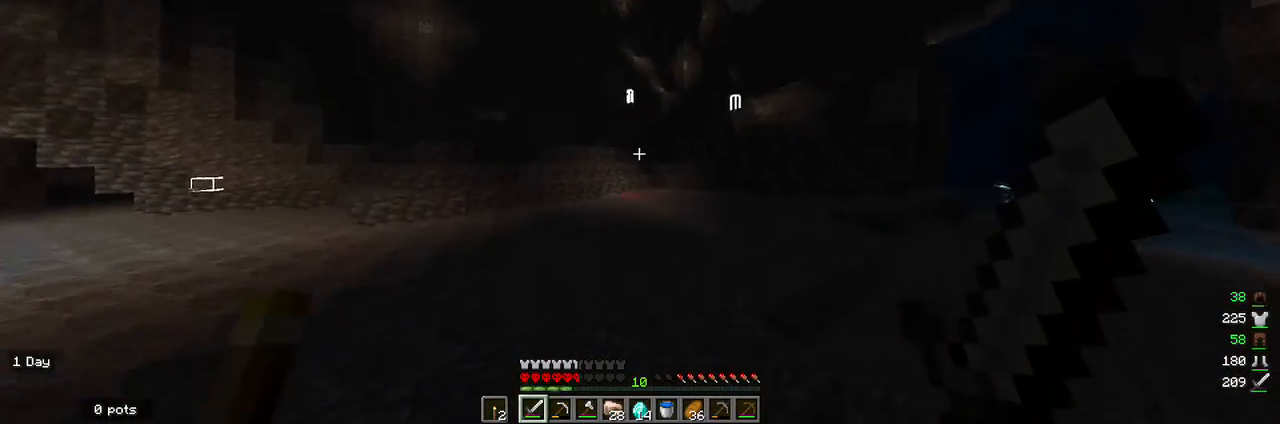
{"keys": ["w"], "mouse": [], "events": [[133, "a", "up"]]}
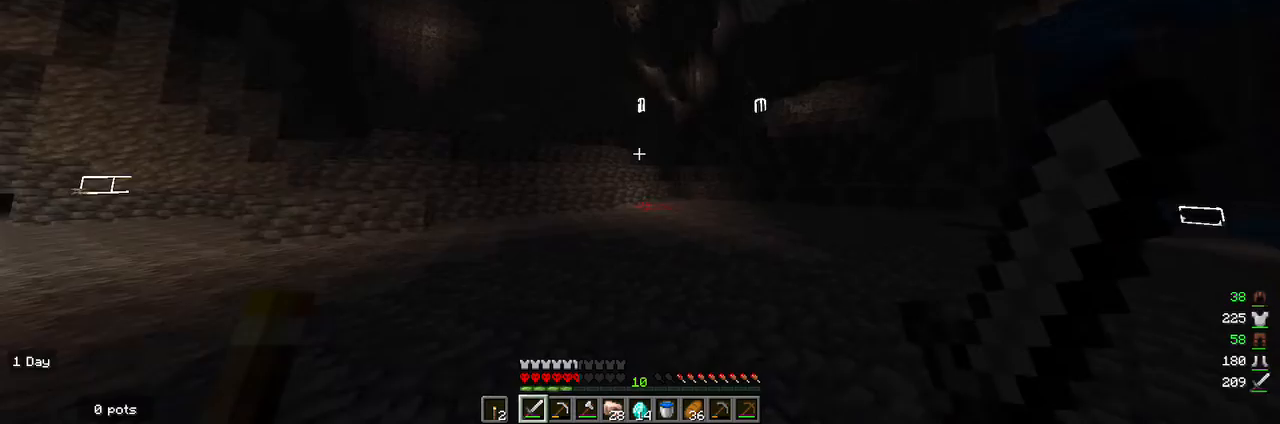
{"keys": ["w"], "mouse": [], "events": []}
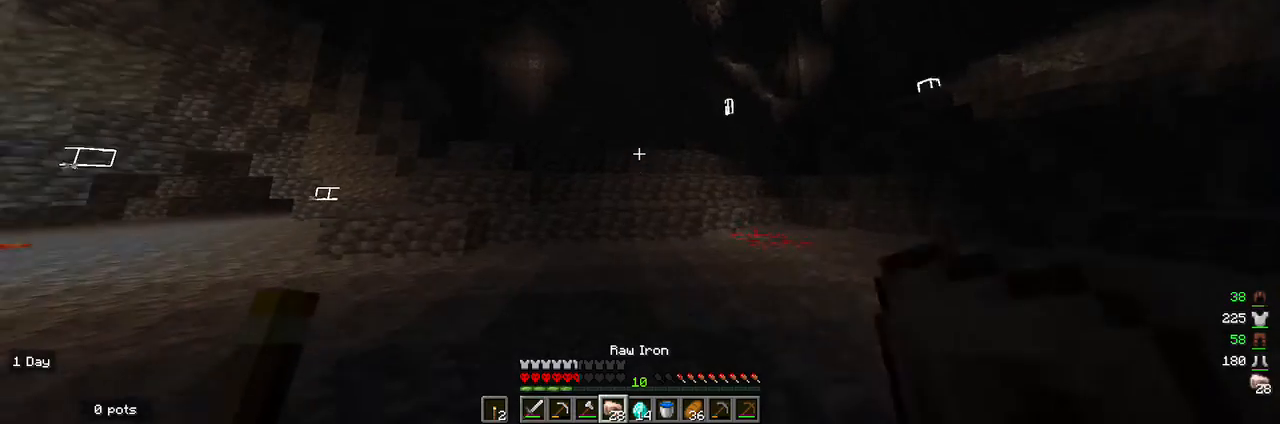
{"keys": ["w"], "mouse": [], "events": []}
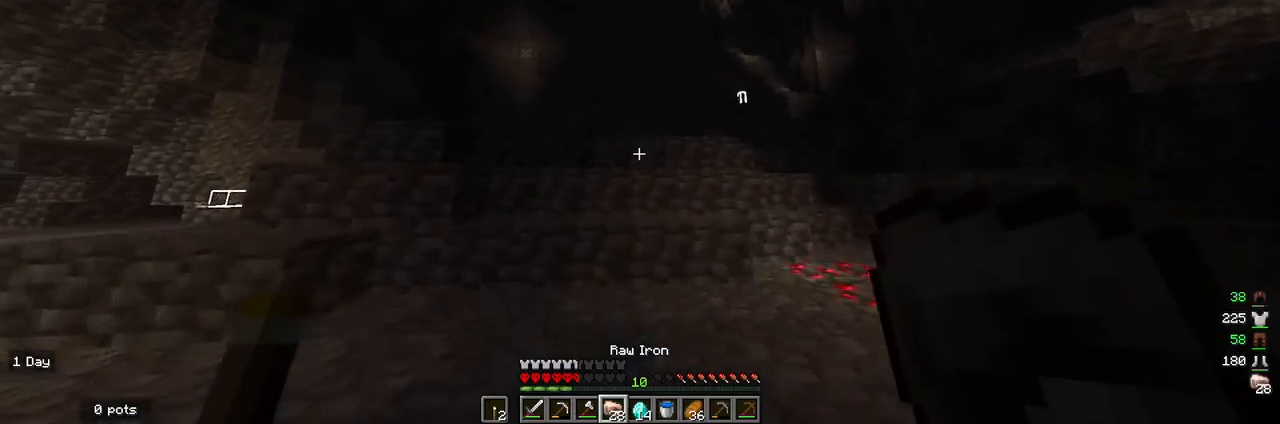
{"keys": ["w"], "mouse": [], "events": []}
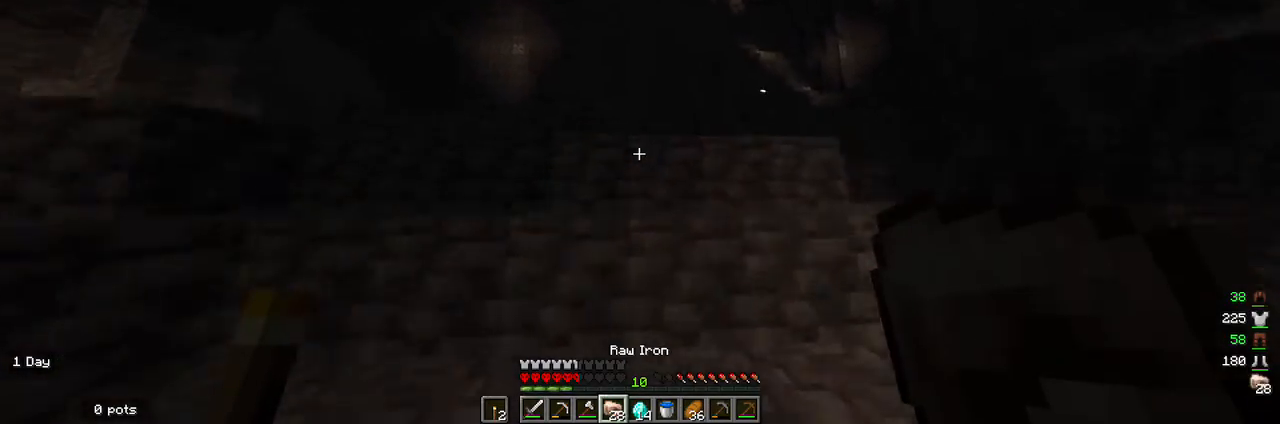
{"keys": ["w"], "mouse": [], "events": []}
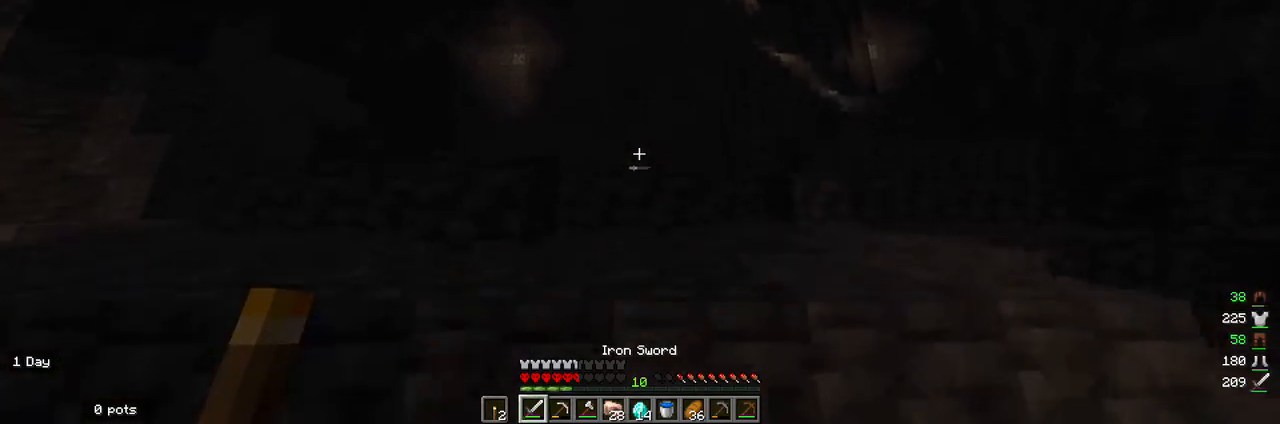
{"keys": ["w"], "mouse": [], "events": []}